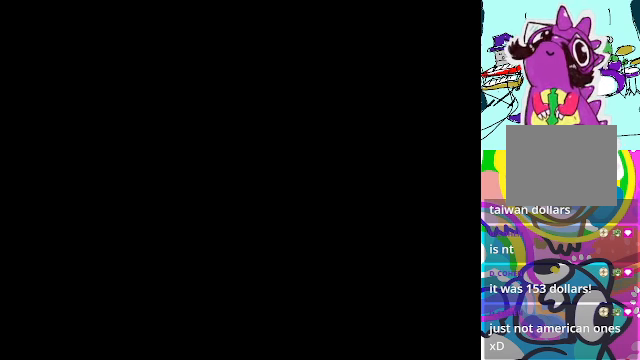
Gameplay with a controller (Xbox layout); each line is a JSON object with the inputs held at the frame after it. "events" lists button and stick changes between this image and that frame as [ms after this image, input, new state], when the widget could be followed in between. Not read: L3 R3 right_stick.
{"buttons": ["R2"], "left_stick": "center", "events": [[500, "R2", "down"]]}
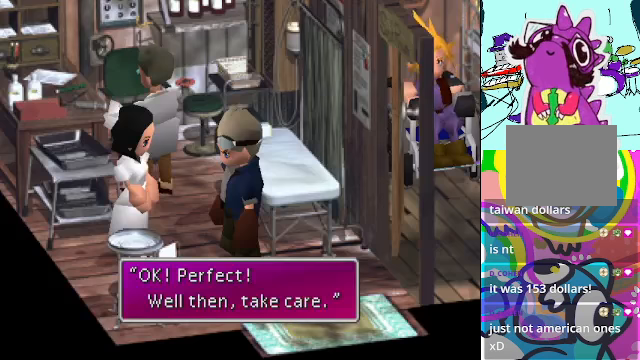
{"buttons": [], "left_stick": "center", "events": [[100, "R2", "up"]]}
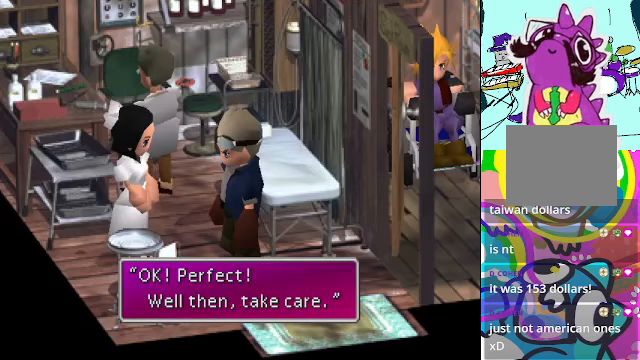
{"buttons": ["Y"], "left_stick": "center", "events": [[133, "B", "down"], [233, "B", "up"], [467, "Y", "down"]]}
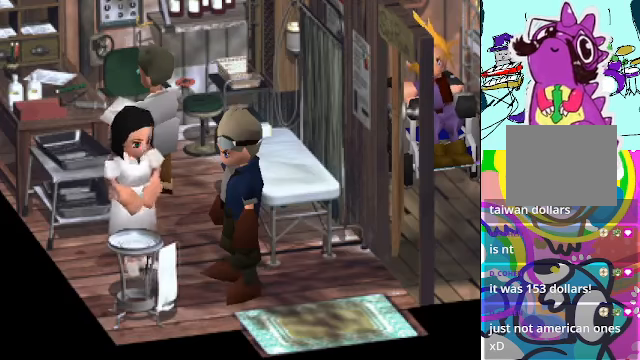
{"buttons": [], "left_stick": "center", "events": [[133, "Y", "up"]]}
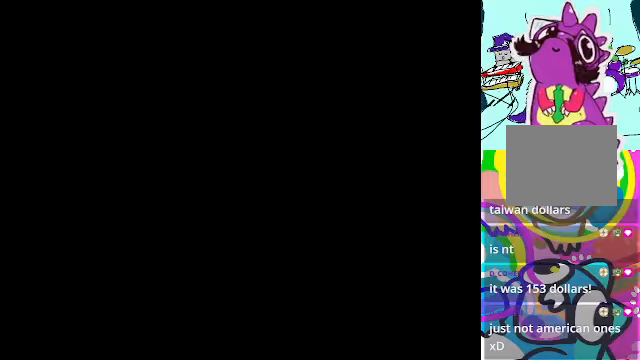
{"buttons": [], "left_stick": "center", "events": []}
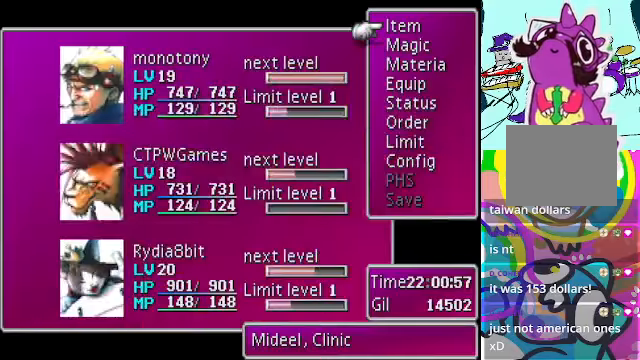
{"buttons": [], "left_stick": "center", "events": []}
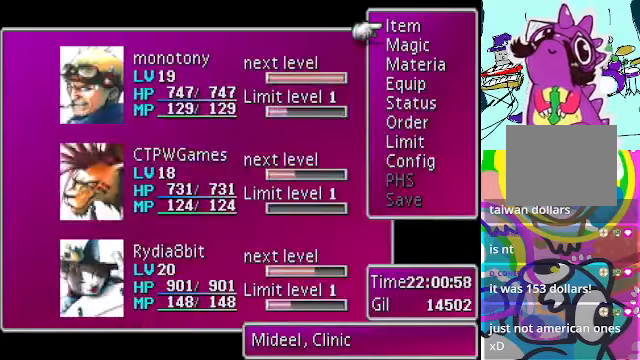
{"buttons": [], "left_stick": "center", "events": [[166, "A", "down"], [333, "A", "up"], [400, "A", "down"], [500, "A", "up"]]}
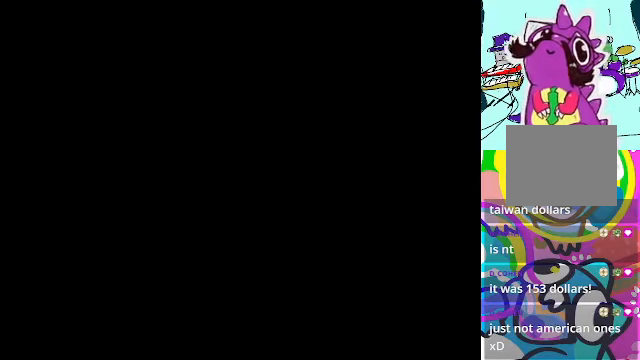
{"buttons": ["DPAD_UP"], "left_stick": "center", "events": [[66, "A", "down"], [166, "A", "up"], [233, "DPAD_UP", "down"]]}
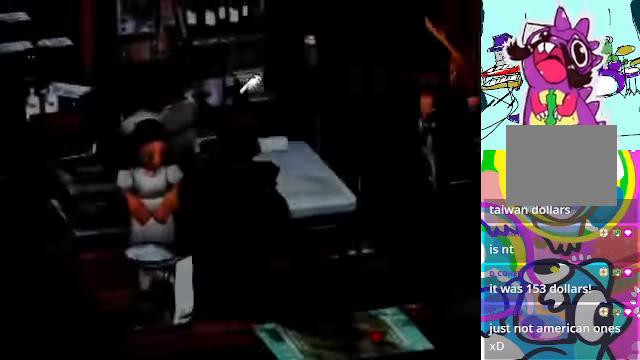
{"buttons": ["A", "DPAD_UP"], "left_stick": "center", "events": [[133, "A", "down"]]}
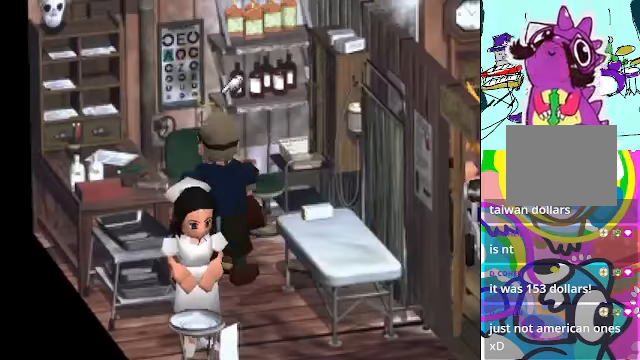
{"buttons": [], "left_stick": "center", "events": [[66, "B", "down"], [266, "A", "up"], [266, "B", "up"], [400, "DPAD_UP", "up"]]}
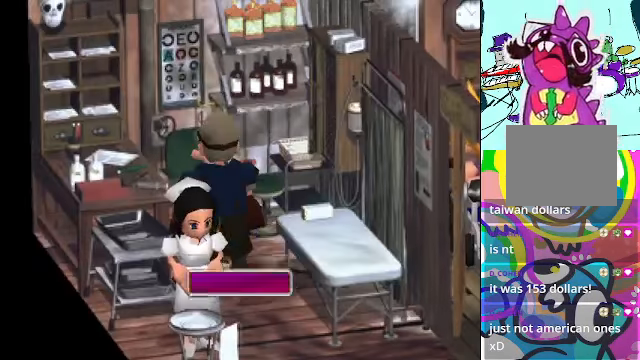
{"buttons": [], "left_stick": "center", "events": []}
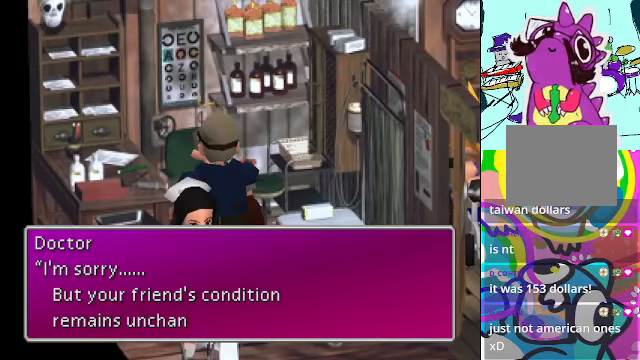
{"buttons": [], "left_stick": "center", "events": []}
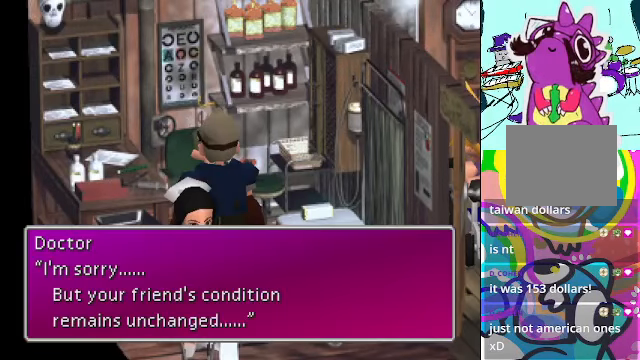
{"buttons": ["B"], "left_stick": "center", "events": [[366, "B", "down"]]}
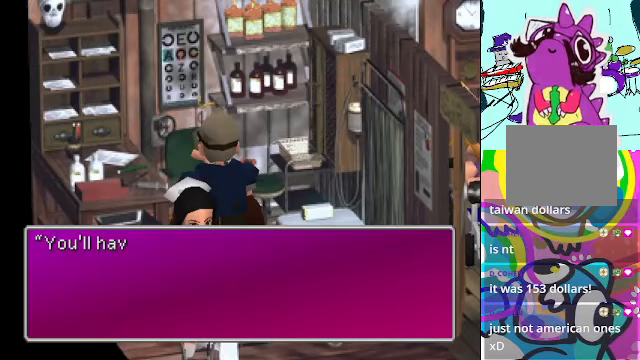
{"buttons": [], "left_stick": "center", "events": [[33, "B", "up"]]}
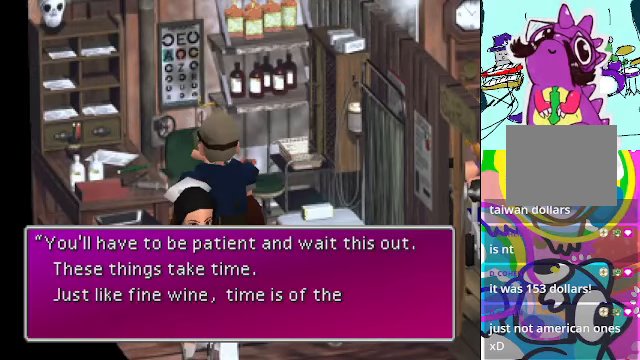
{"buttons": [], "left_stick": "center", "events": [[334, "B", "down"], [500, "B", "up"]]}
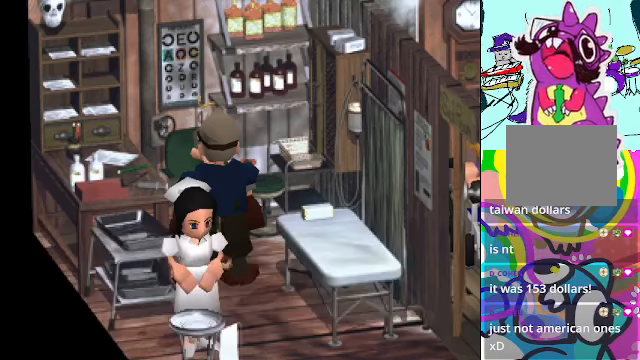
{"buttons": ["A", "DPAD_RIGHT"], "left_stick": "center", "events": [[200, "A", "down"], [200, "DPAD_RIGHT", "down"]]}
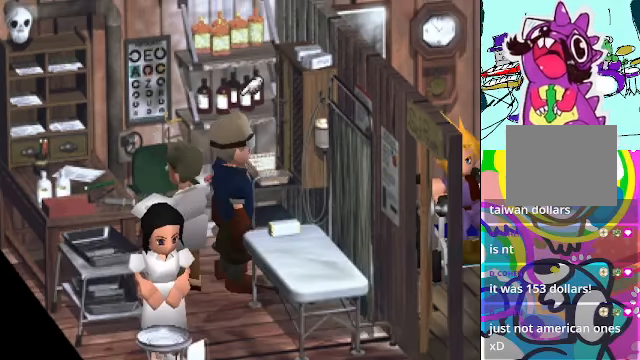
{"buttons": ["A", "DPAD_RIGHT"], "left_stick": "center", "events": [[134, "DPAD_RIGHT", "up"], [334, "DPAD_RIGHT", "down"]]}
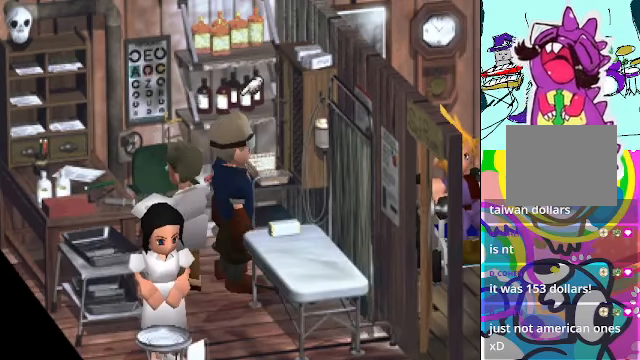
{"buttons": ["A", "DPAD_LEFT"], "left_stick": "center", "events": [[100, "DPAD_DOWN", "down"], [100, "DPAD_RIGHT", "up"], [267, "DPAD_DOWN", "up"], [300, "DPAD_LEFT", "down"]]}
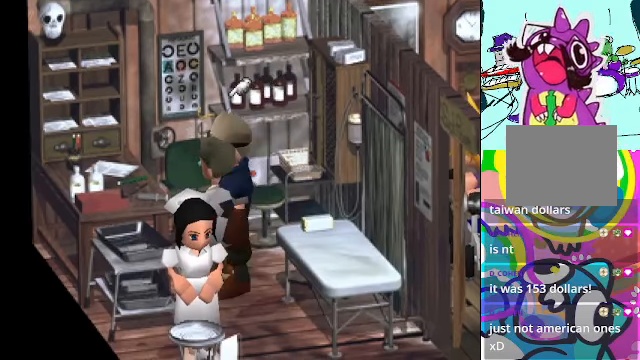
{"buttons": ["A", "DPAD_RIGHT"], "left_stick": "center", "events": [[67, "DPAD_DOWN", "down"], [67, "DPAD_LEFT", "up"], [300, "DPAD_DOWN", "up"], [467, "DPAD_RIGHT", "down"]]}